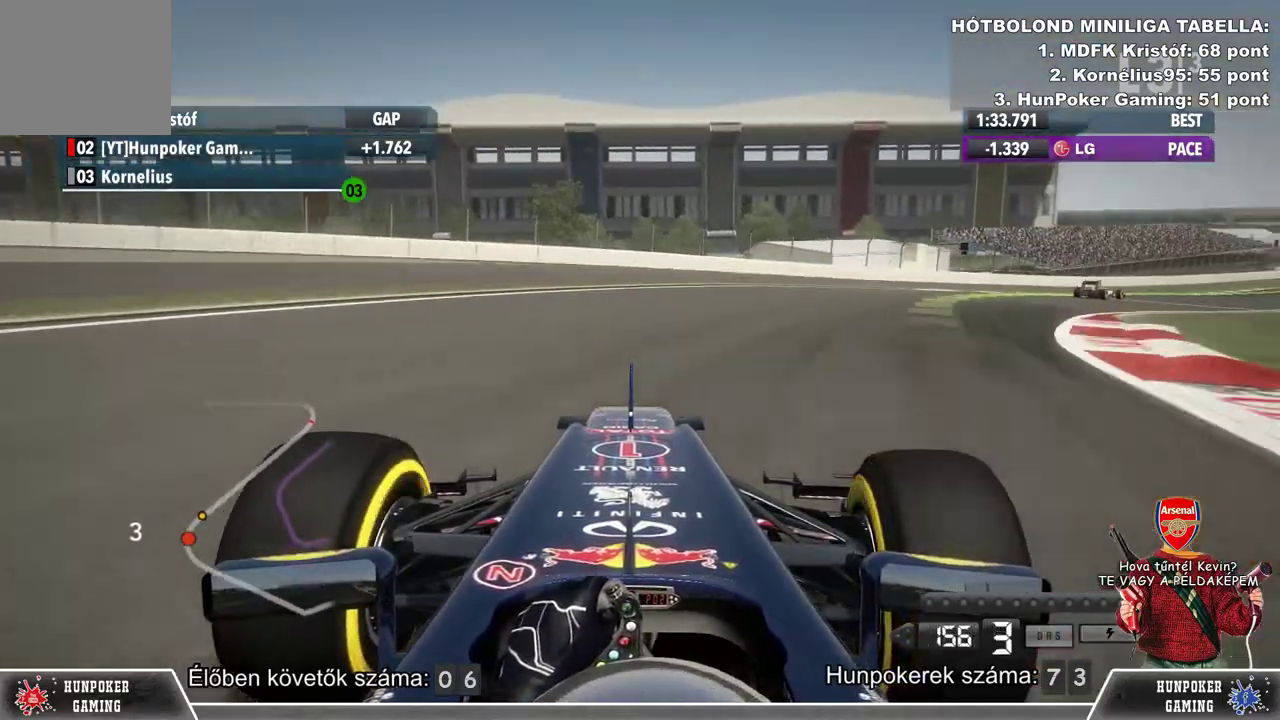
Gameplay with a controller (Xbox layout); each line is a JSON object with the inputs held at the frame after it. "events" lists button and stick changes between this image and that frame as [ms after this image, input, new state], when the widget could be followed in between.
{"buttons": [], "left_stick": "right", "right_stick": "center", "events": [[33, "L2", "down"], [167, "L2", "up"]]}
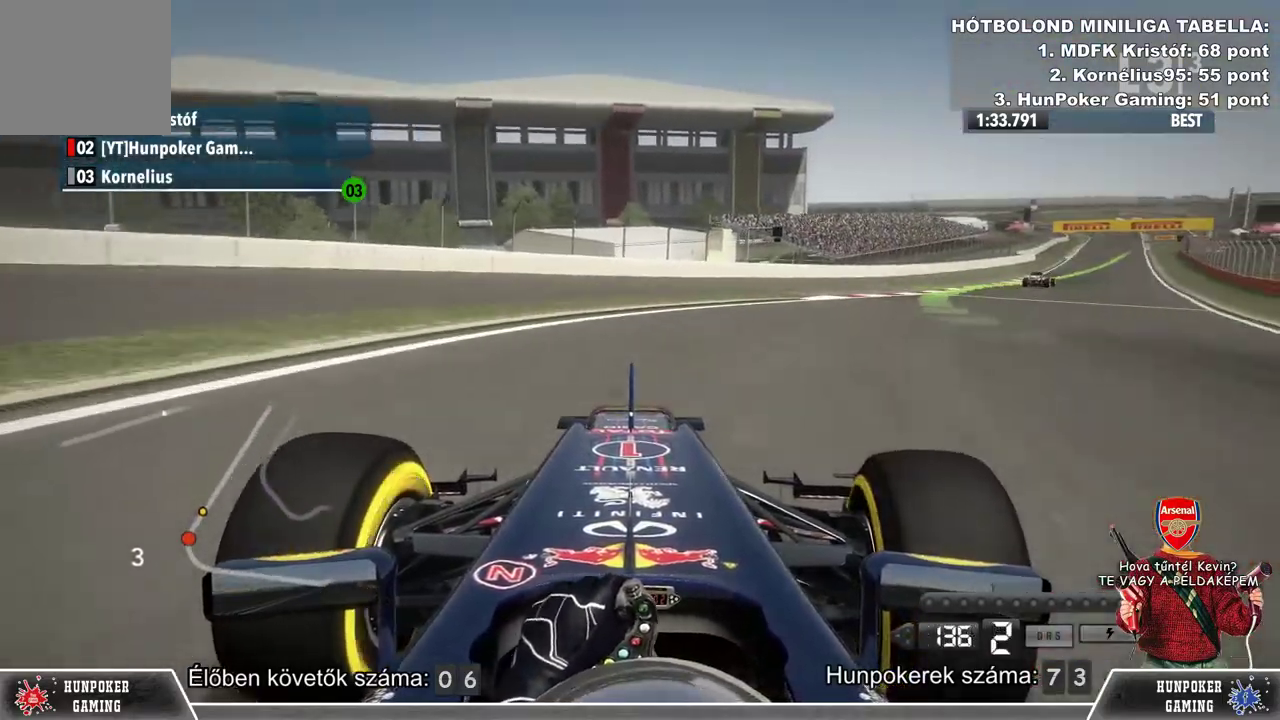
{"buttons": ["R2"], "left_stick": "right", "right_stick": "center", "events": [[200, "R2", "down"]]}
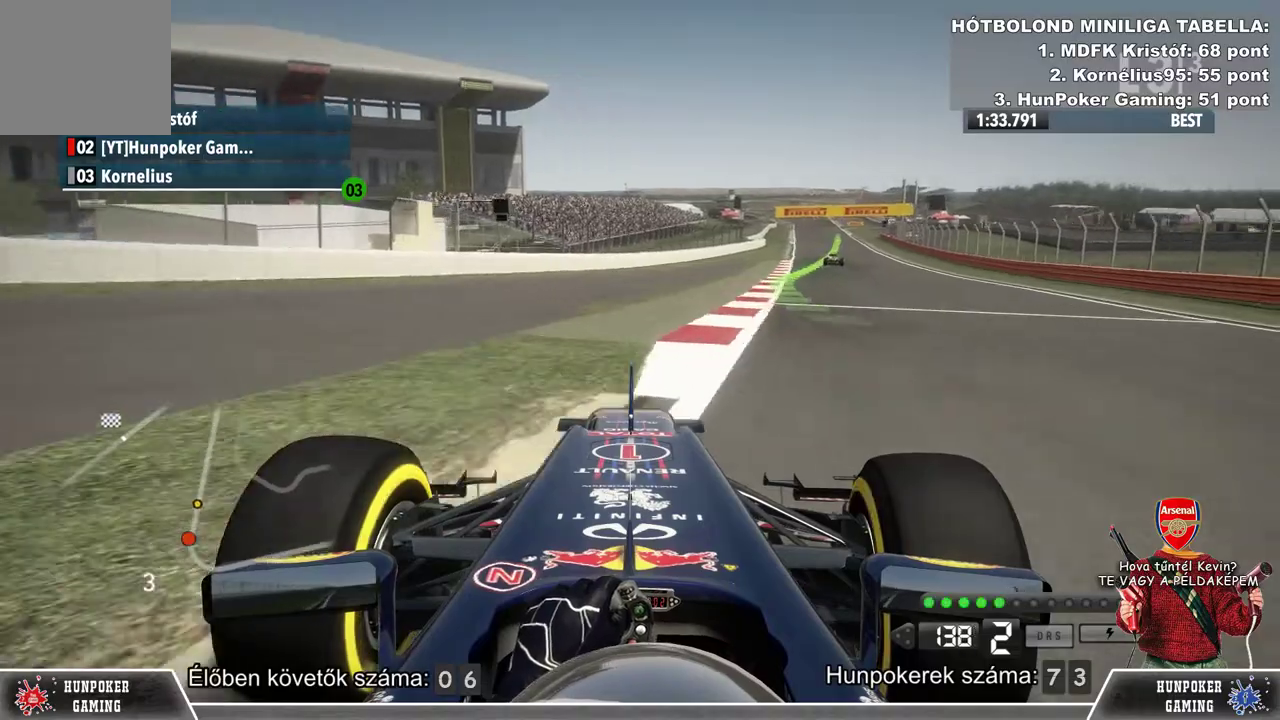
{"buttons": ["R2"], "left_stick": "center", "right_stick": "center", "events": [[267, "left_stick", "center"]]}
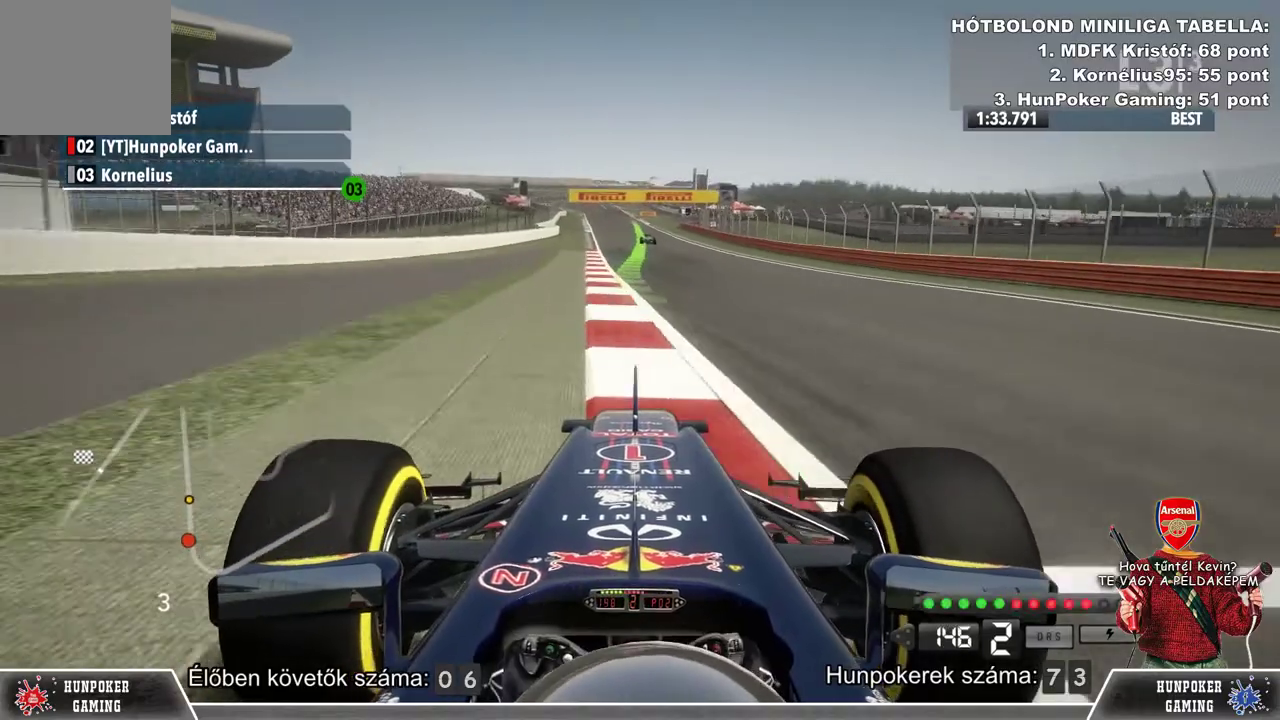
{"buttons": ["R2"], "left_stick": "center", "right_stick": "center", "events": [[67, "left_stick", "left"], [233, "left_stick", "center"]]}
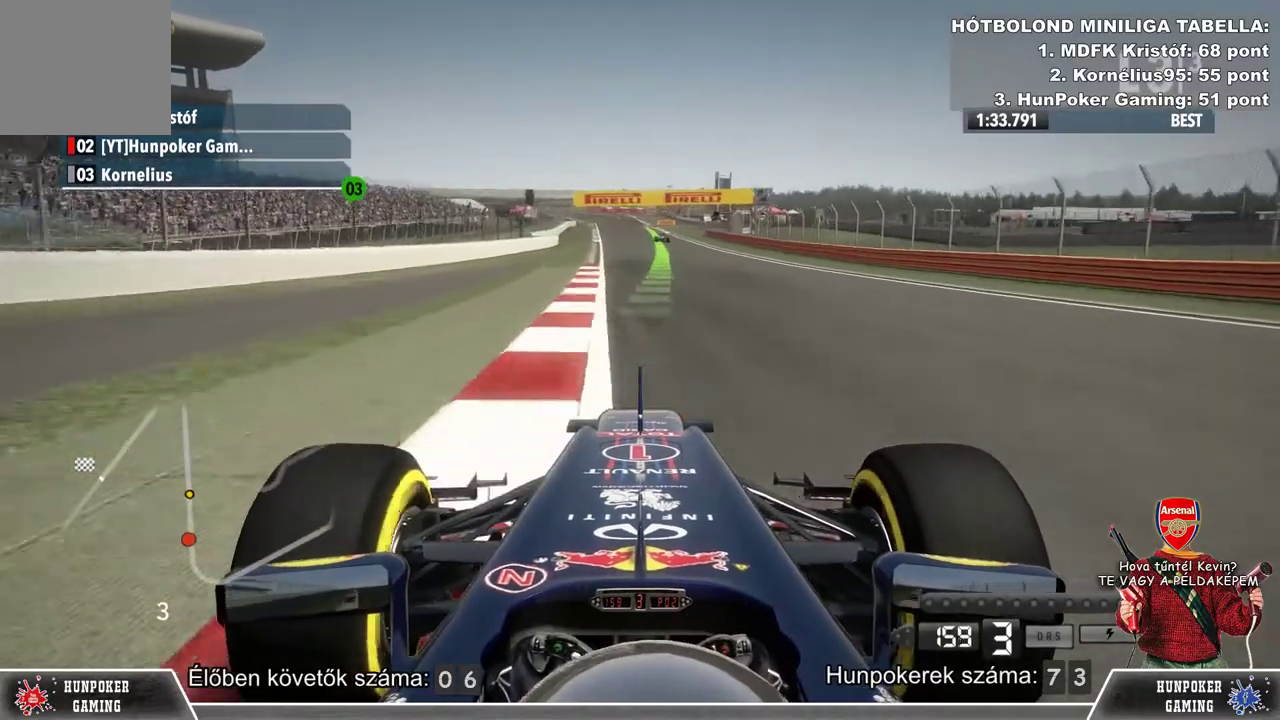
{"buttons": ["R2"], "left_stick": "right", "right_stick": "center", "events": [[500, "left_stick", "right"]]}
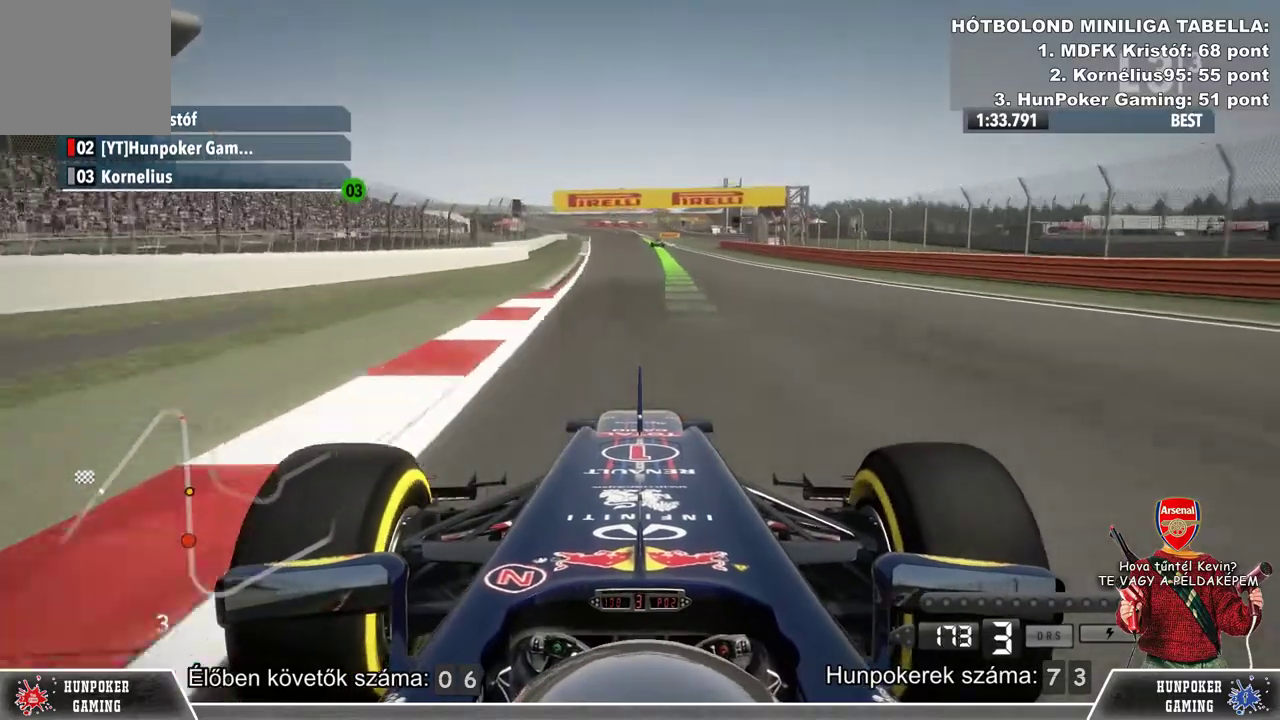
{"buttons": ["R2"], "left_stick": "center", "right_stick": "center", "events": [[200, "left_stick", "center"]]}
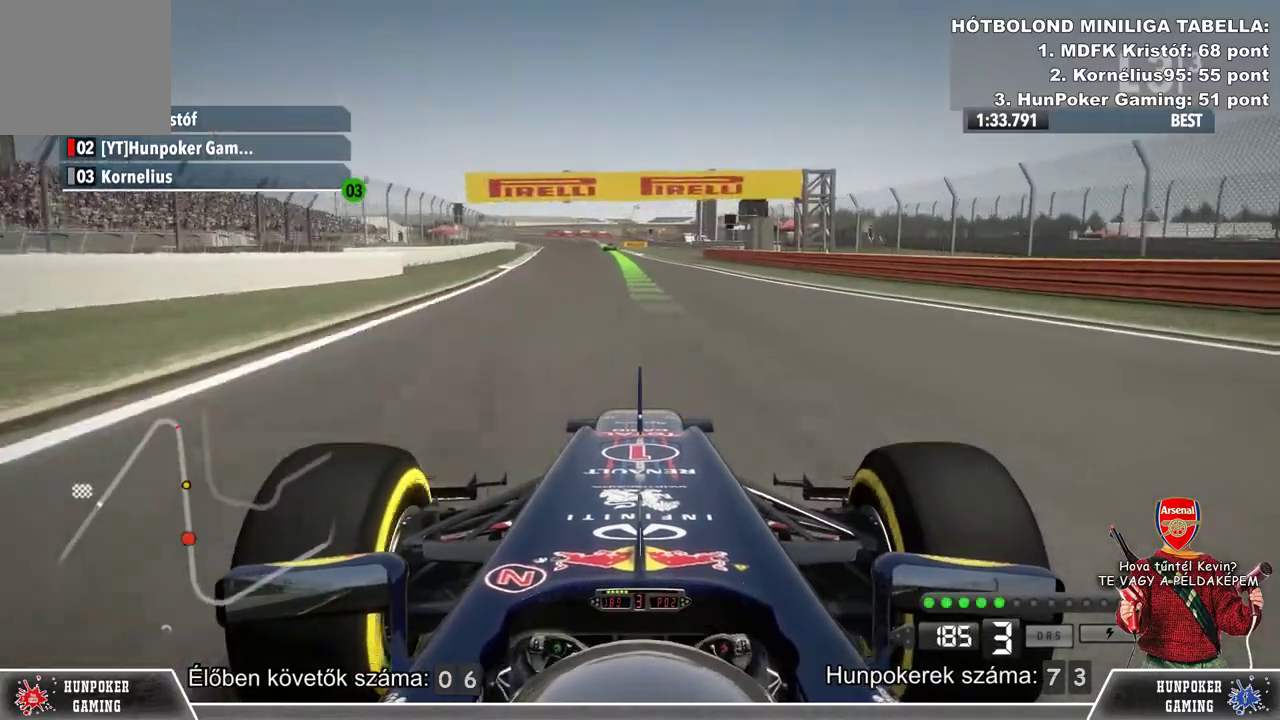
{"buttons": ["R2"], "left_stick": "center", "right_stick": "center", "events": []}
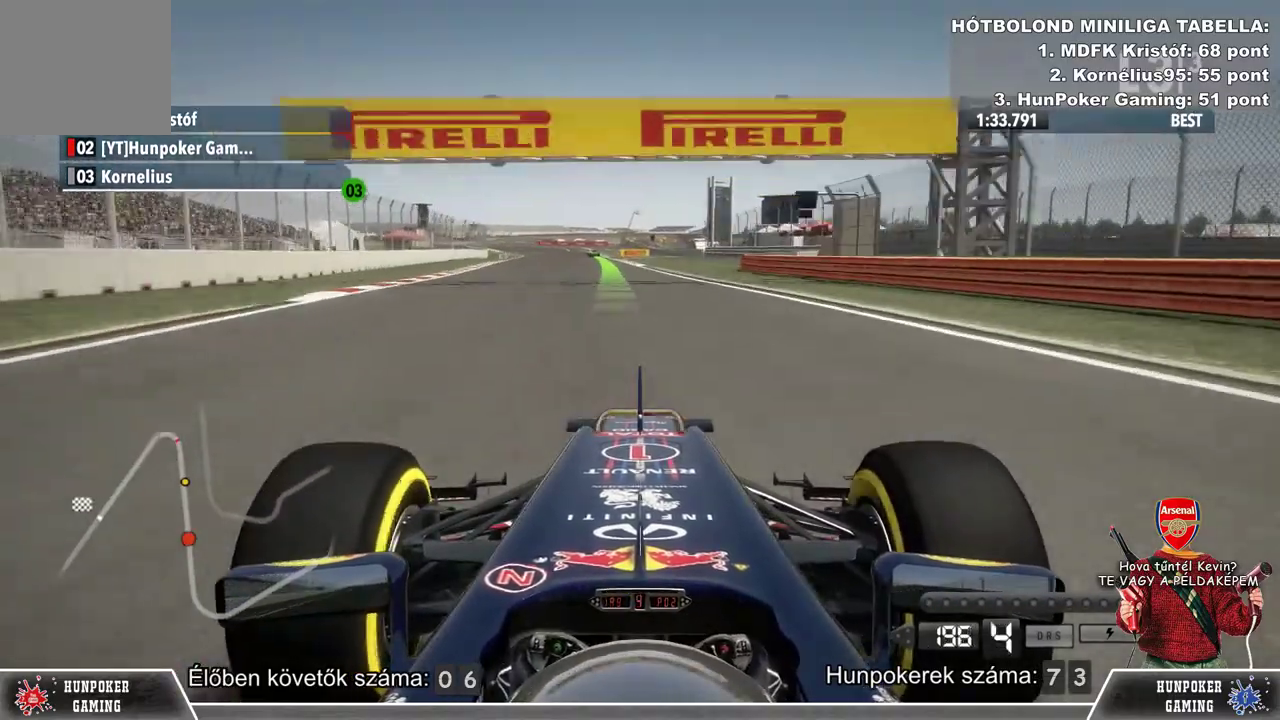
{"buttons": ["R2"], "left_stick": "center", "right_stick": "center", "events": [[67, "left_stick", "left"], [200, "left_stick", "center"]]}
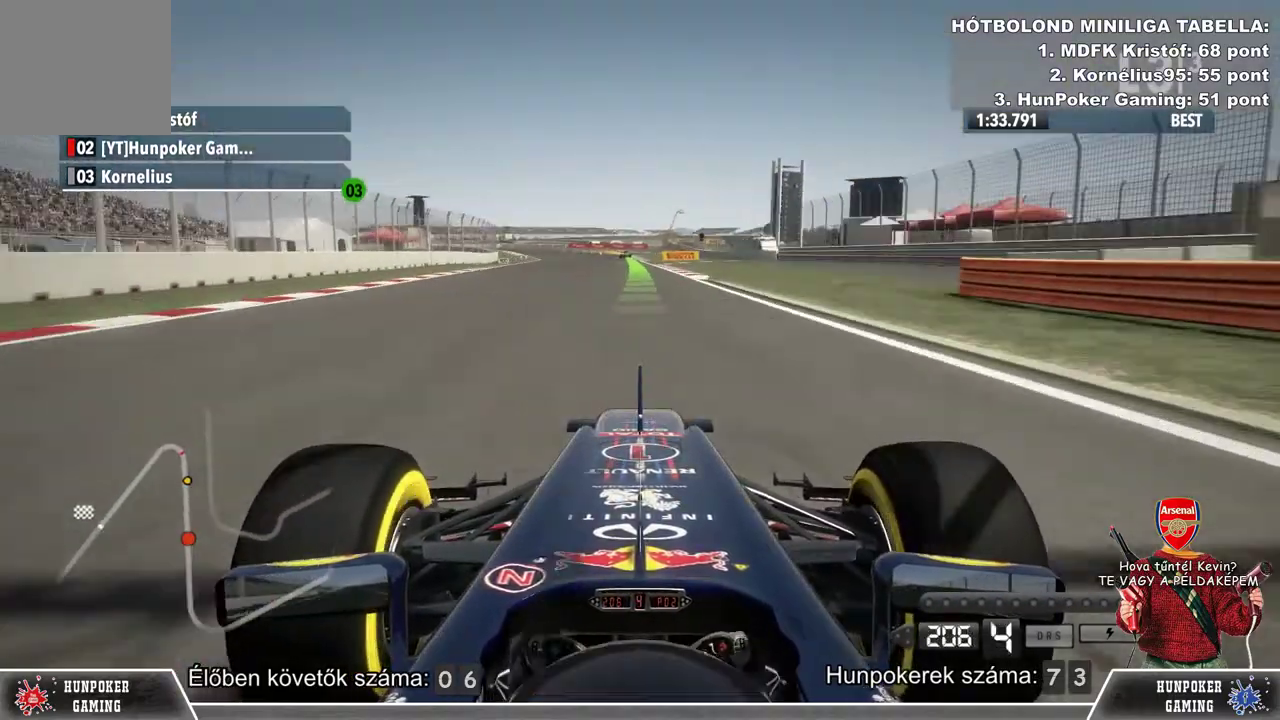
{"buttons": ["R2"], "left_stick": "center", "right_stick": "center", "events": []}
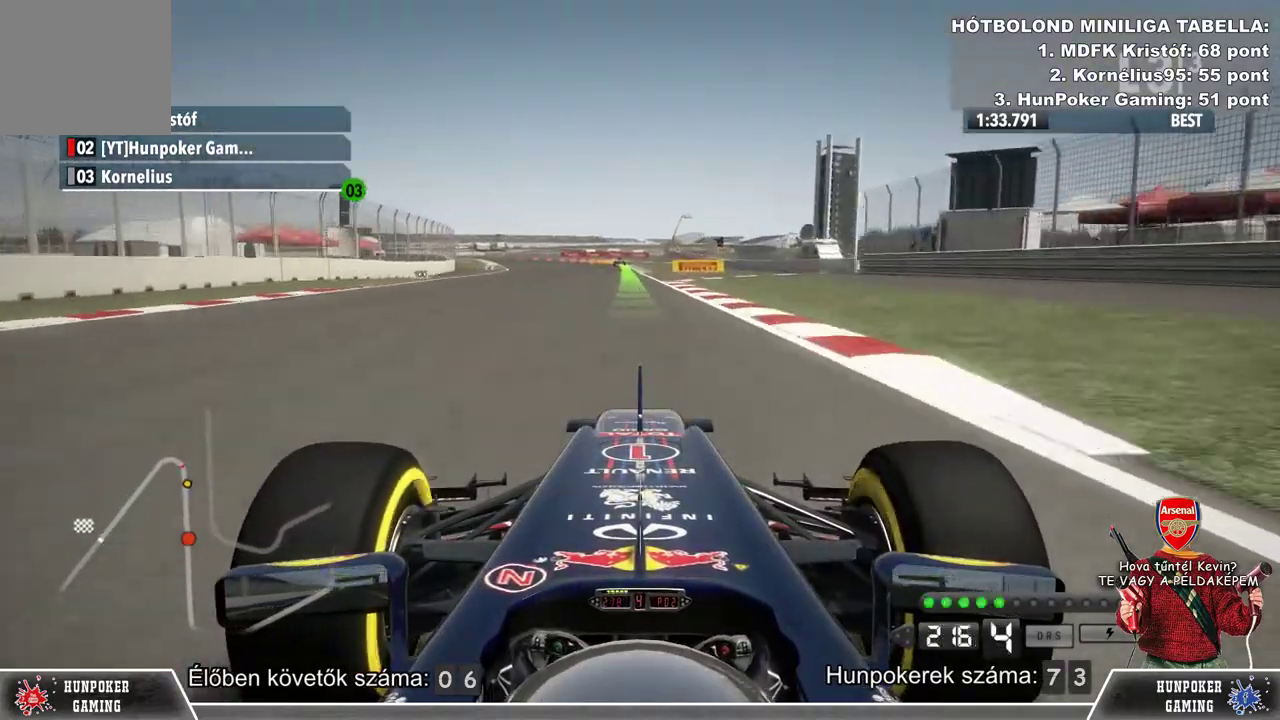
{"buttons": ["R2"], "left_stick": "center", "right_stick": "center", "events": [[233, "left_stick", "left"], [333, "left_stick", "center"]]}
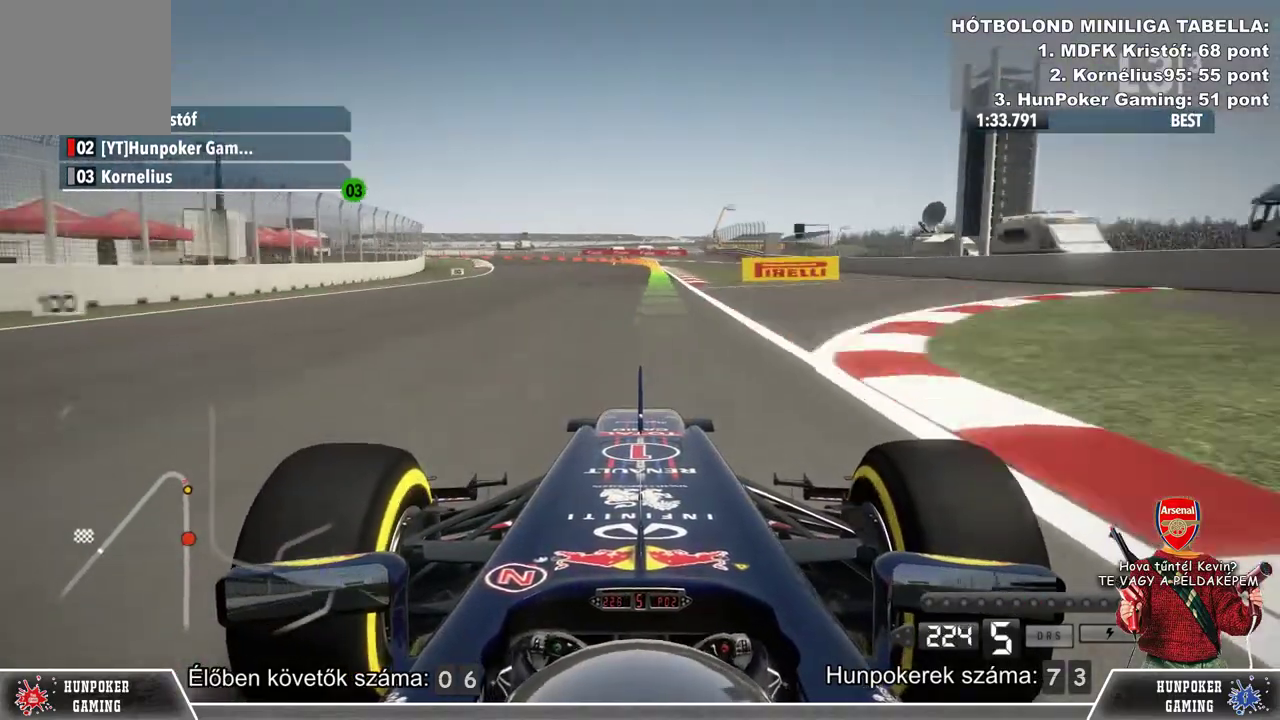
{"buttons": ["L2", "R2"], "left_stick": "center", "right_stick": "center", "events": [[467, "L2", "down"]]}
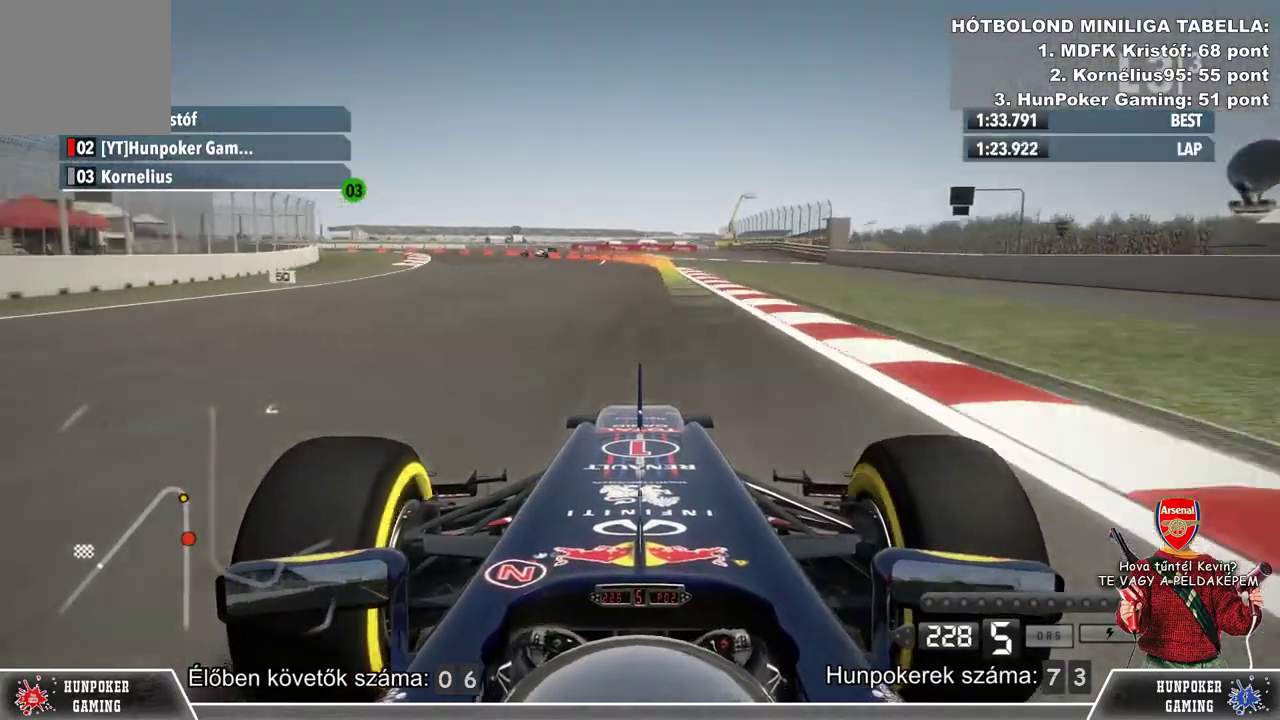
{"buttons": ["L2"], "left_stick": "center", "right_stick": "center", "events": [[33, "R2", "up"]]}
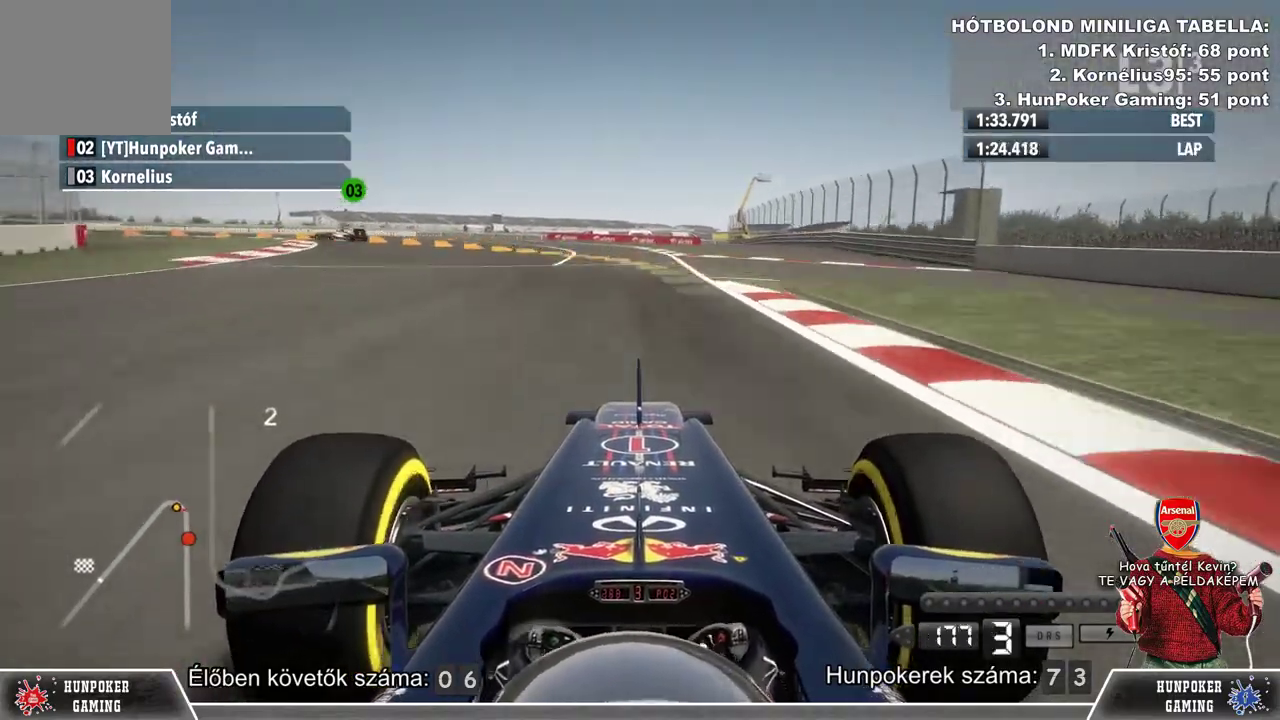
{"buttons": ["L2"], "left_stick": "left", "right_stick": "center", "events": [[400, "left_stick", "left"]]}
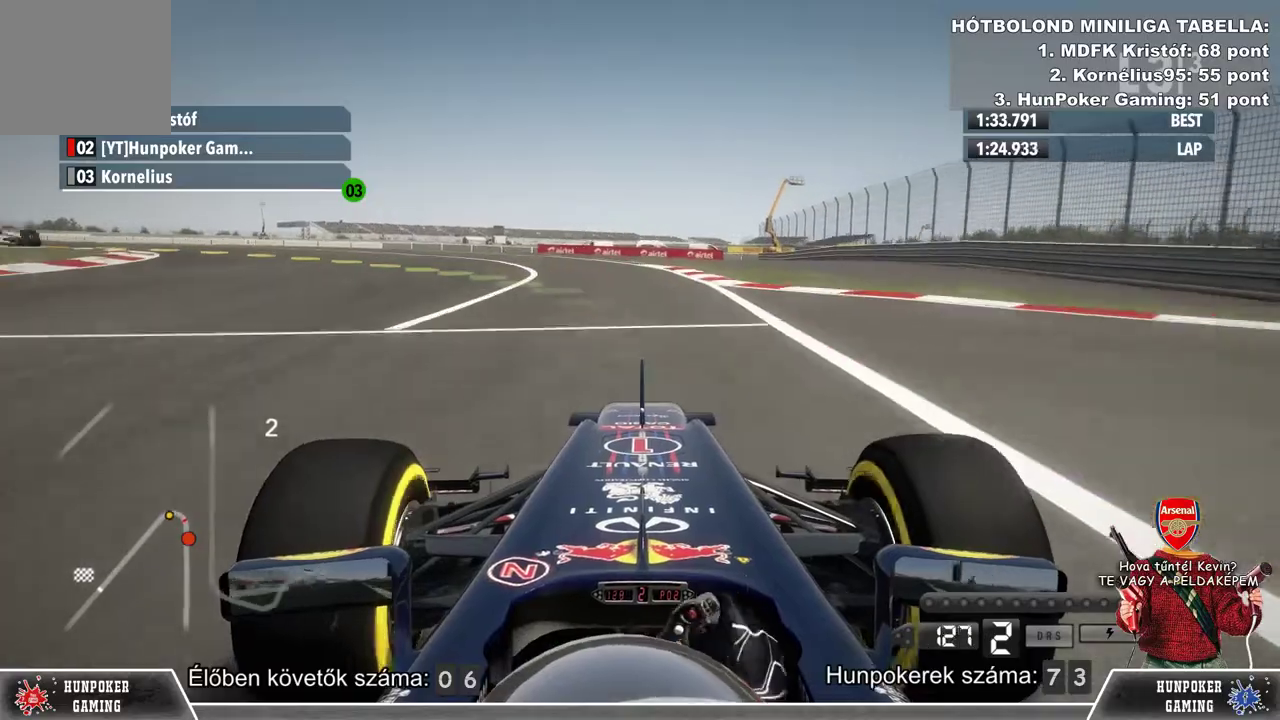
{"buttons": ["R2"], "left_stick": "left", "right_stick": "center", "events": [[133, "L2", "up"], [500, "R2", "down"]]}
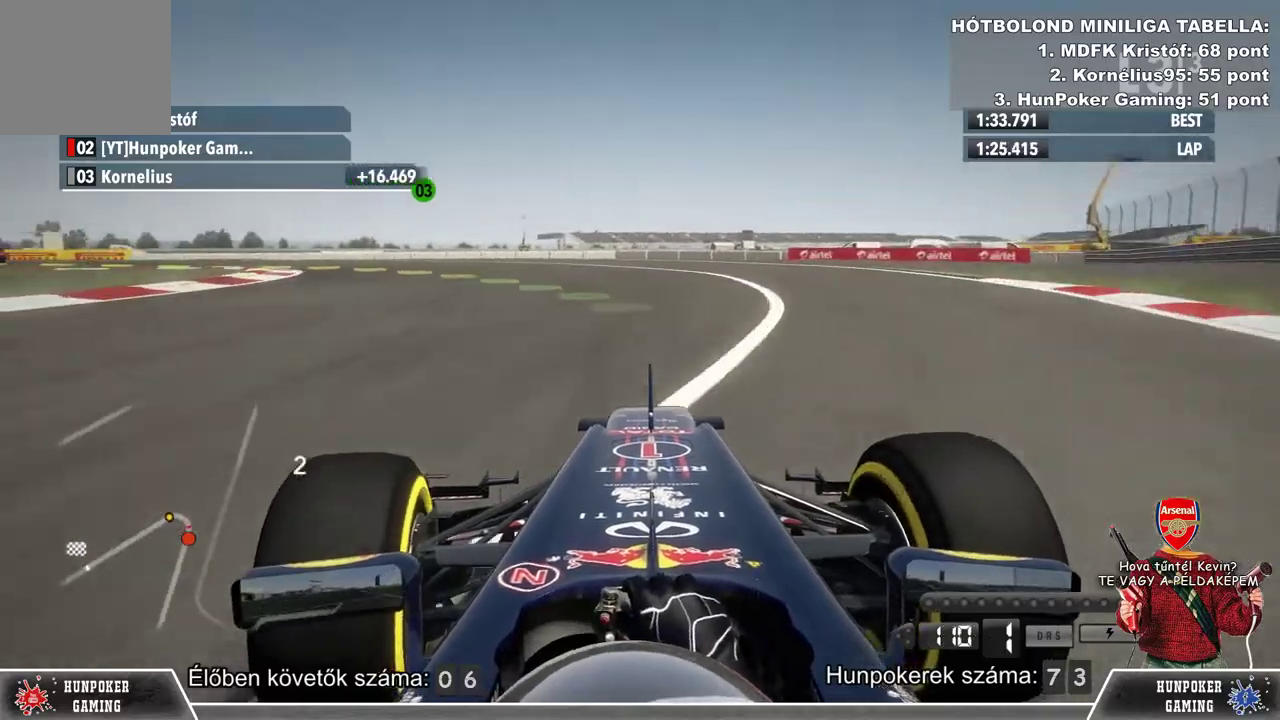
{"buttons": ["R2"], "left_stick": "left", "right_stick": "center", "events": [[367, "left_stick", "center"], [467, "left_stick", "left"]]}
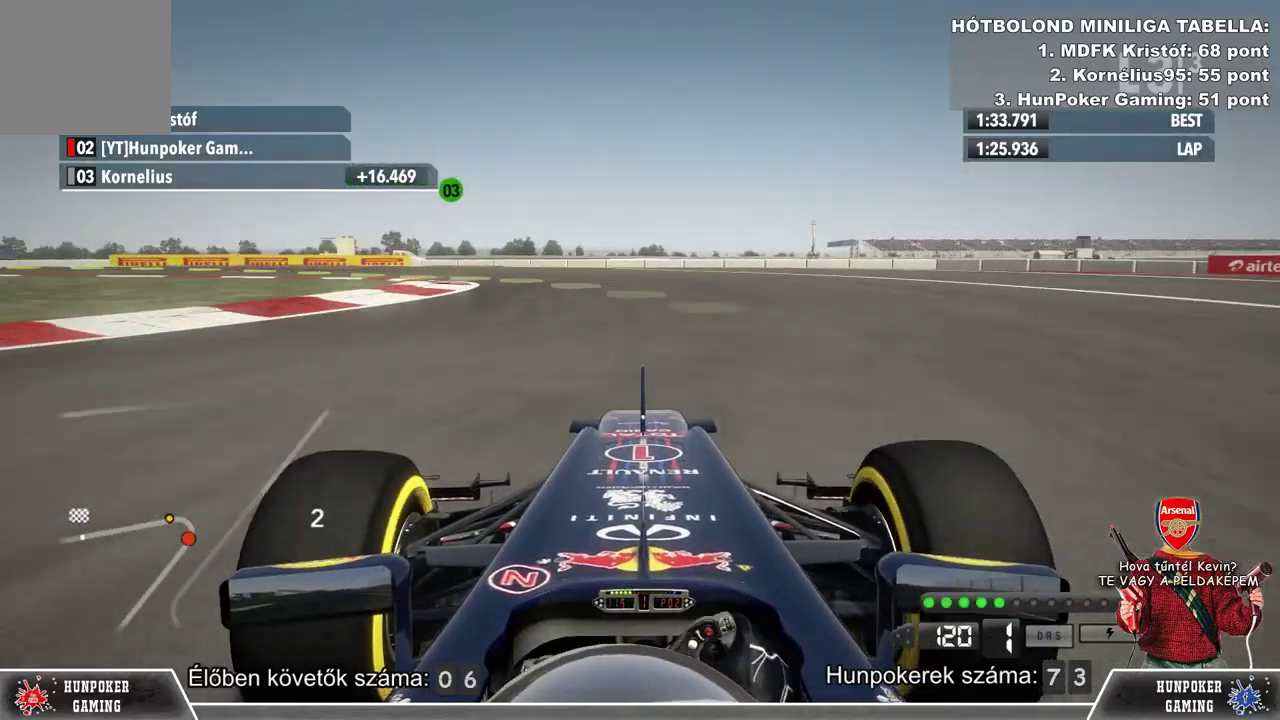
{"buttons": [], "left_stick": "left", "right_stick": "center", "events": [[367, "R2", "up"]]}
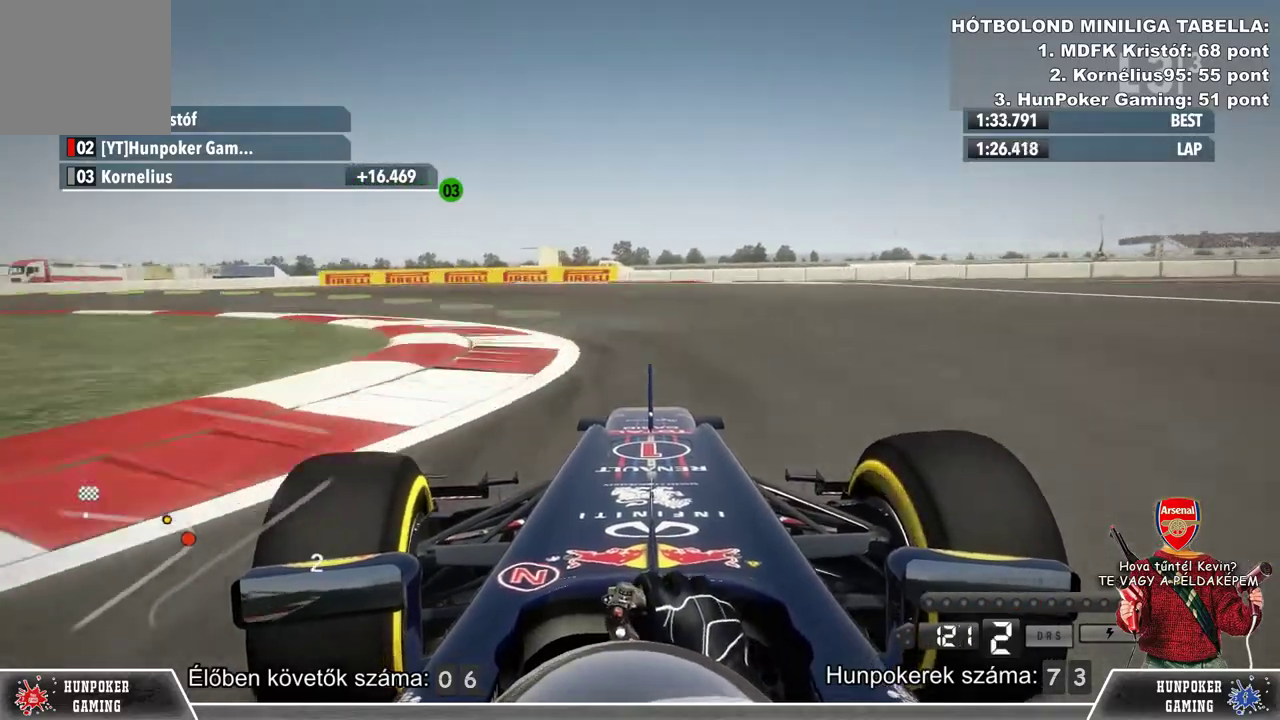
{"buttons": [], "left_stick": "left", "right_stick": "center", "events": []}
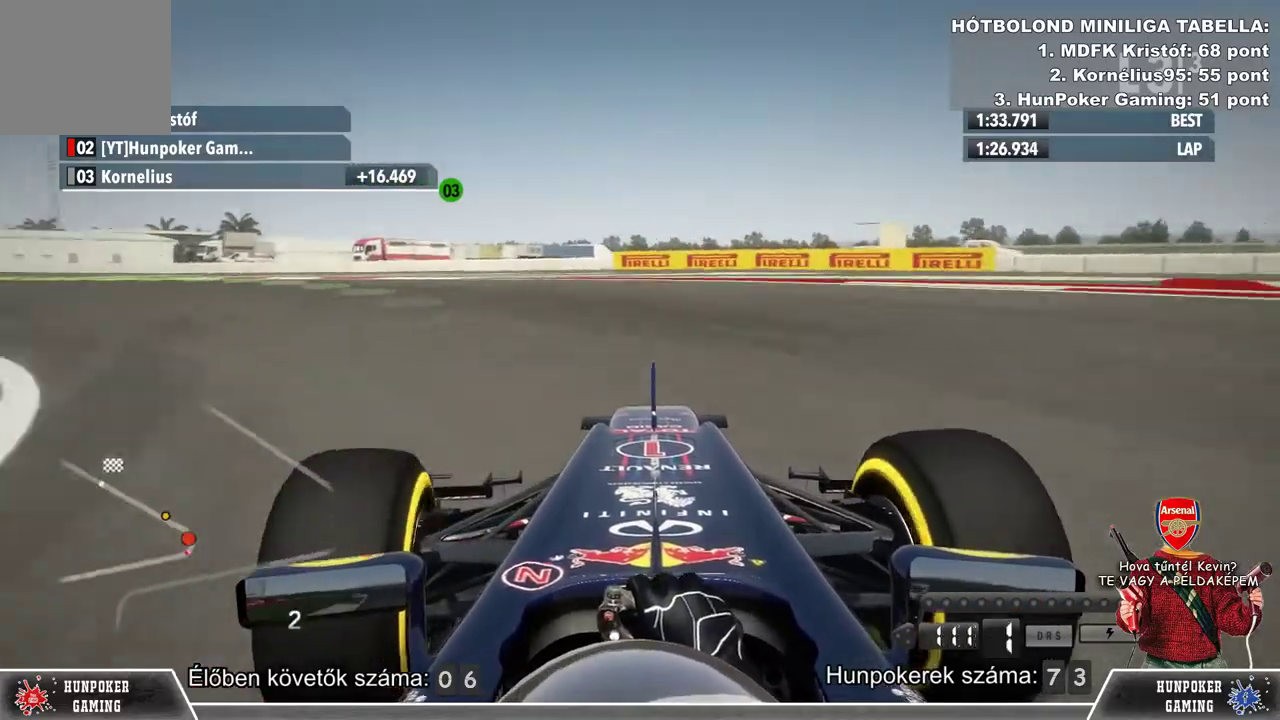
{"buttons": [], "left_stick": "left", "right_stick": "center", "events": []}
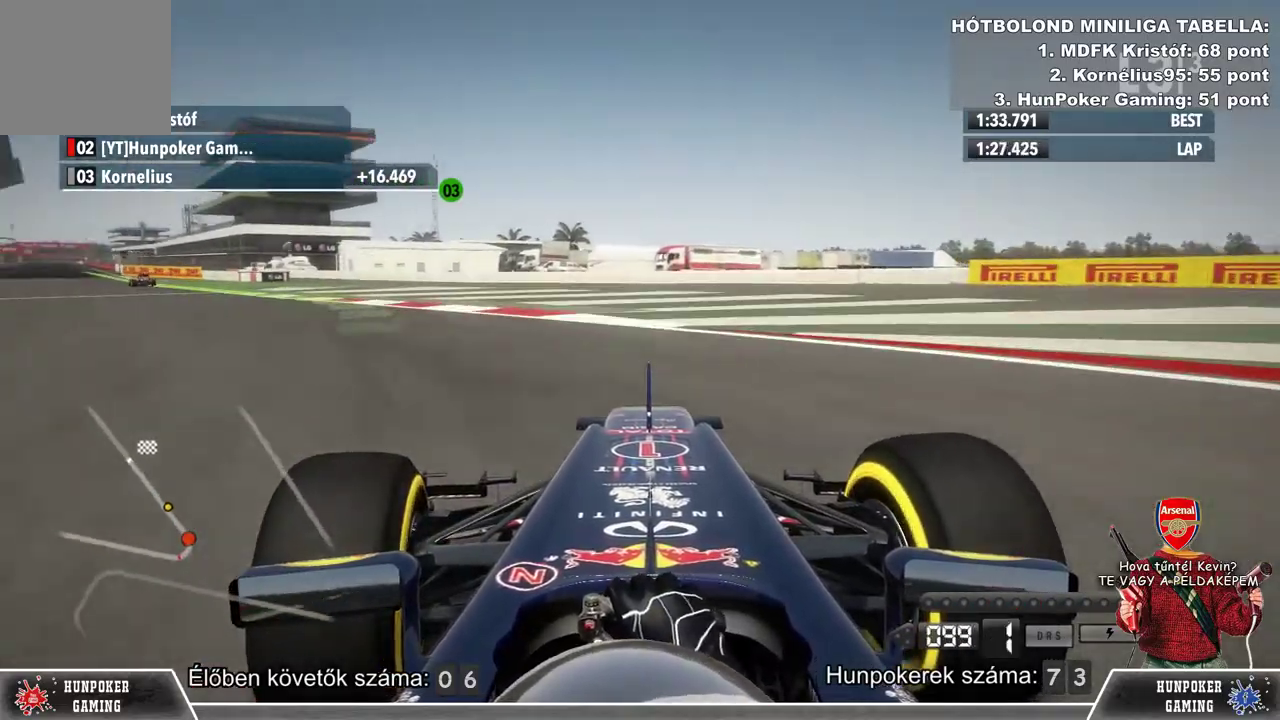
{"buttons": ["R2"], "left_stick": "left", "right_stick": "center", "events": [[167, "R2", "down"]]}
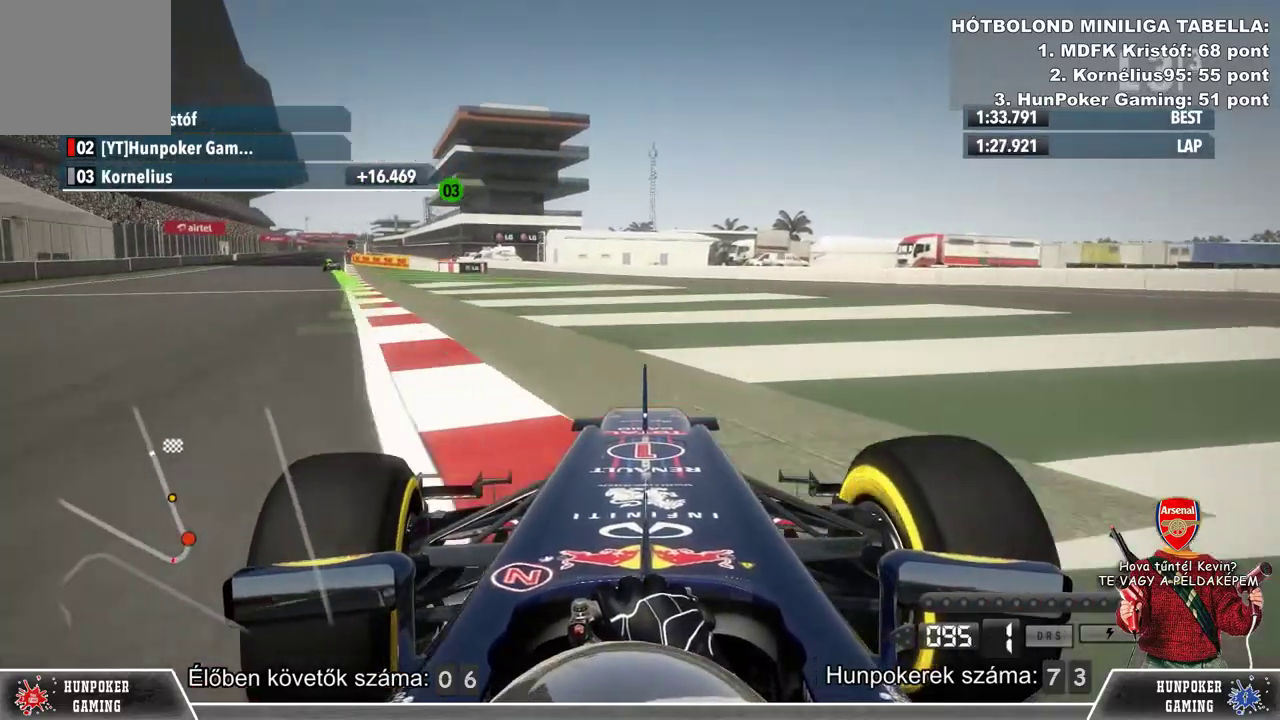
{"buttons": ["R2"], "left_stick": "center", "right_stick": "center", "events": [[433, "left_stick", "center"]]}
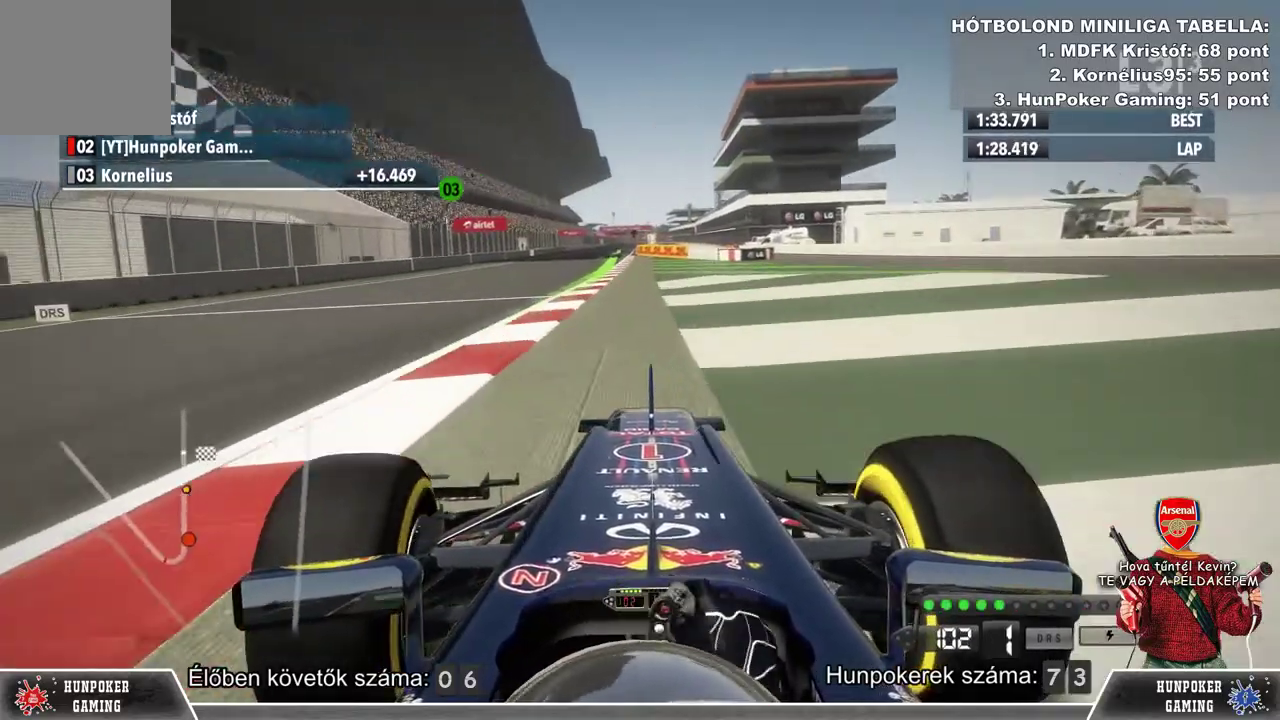
{"buttons": ["R2"], "left_stick": "right", "right_stick": "center", "events": [[133, "left_stick", "right"]]}
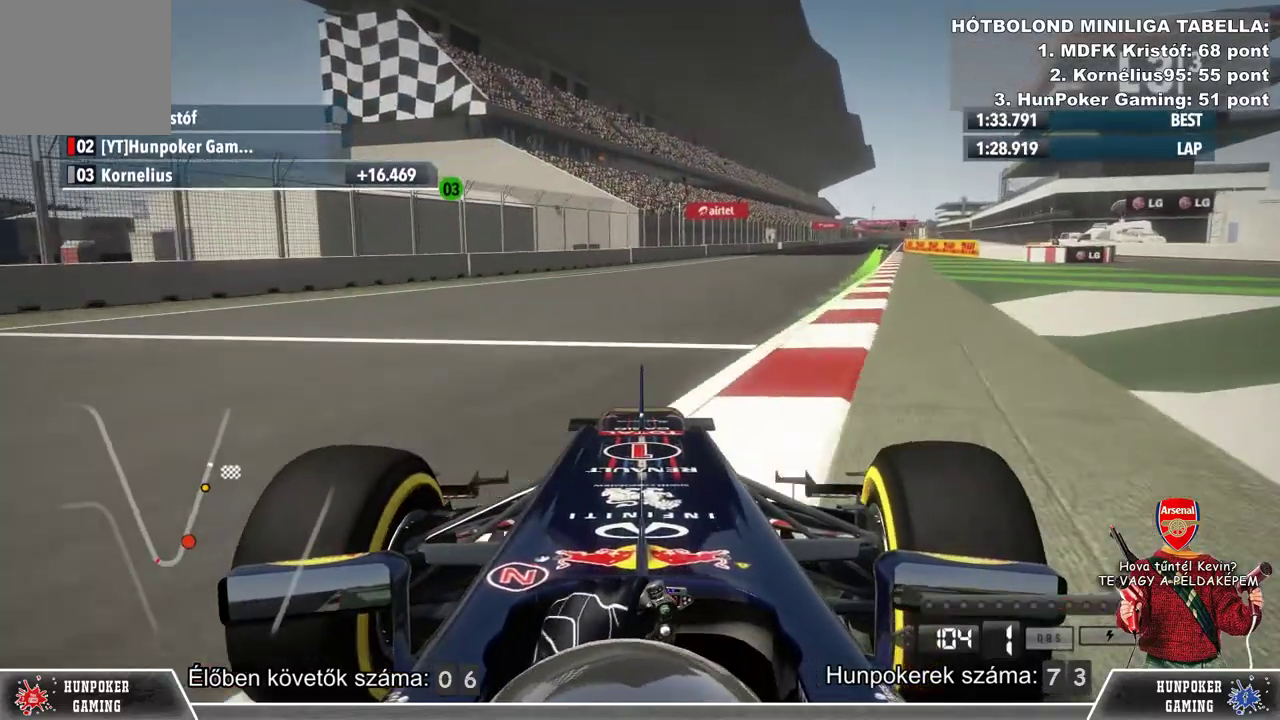
{"buttons": ["R2"], "left_stick": "center", "right_stick": "center", "events": [[233, "left_stick", "center"]]}
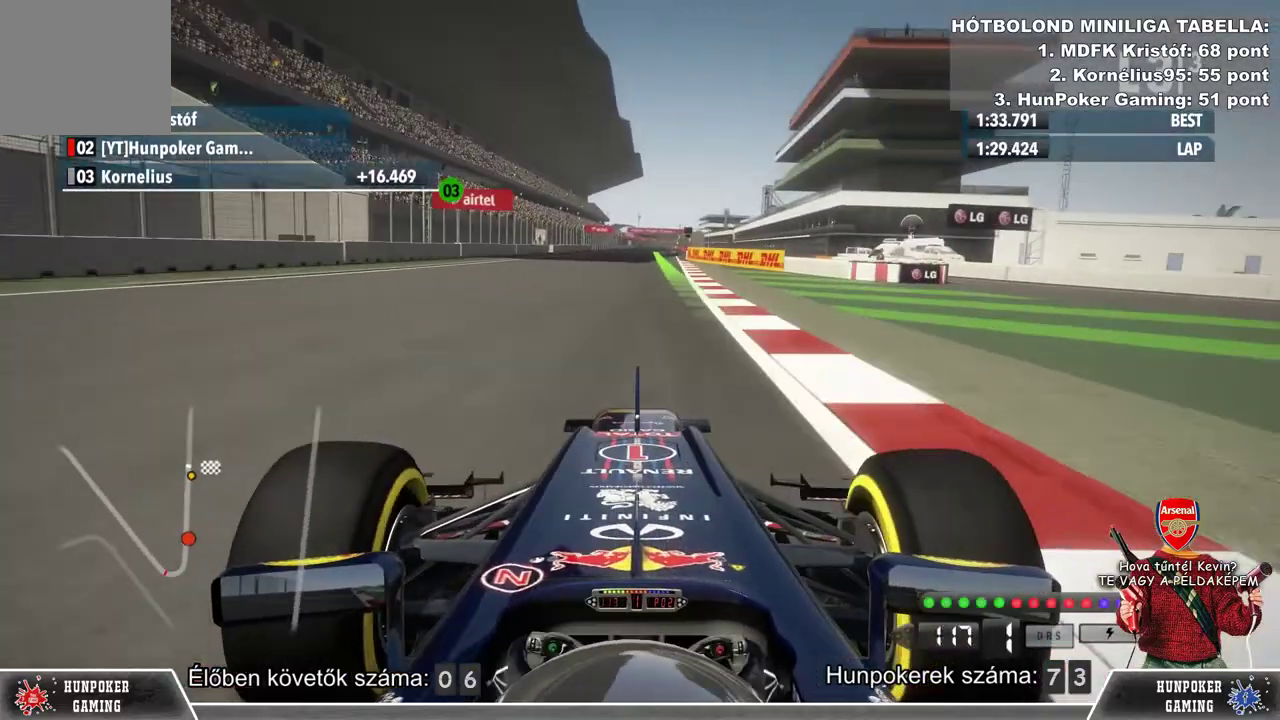
{"buttons": ["R2"], "left_stick": "center", "right_stick": "center", "events": [[400, "left_stick", "right"], [500, "left_stick", "center"]]}
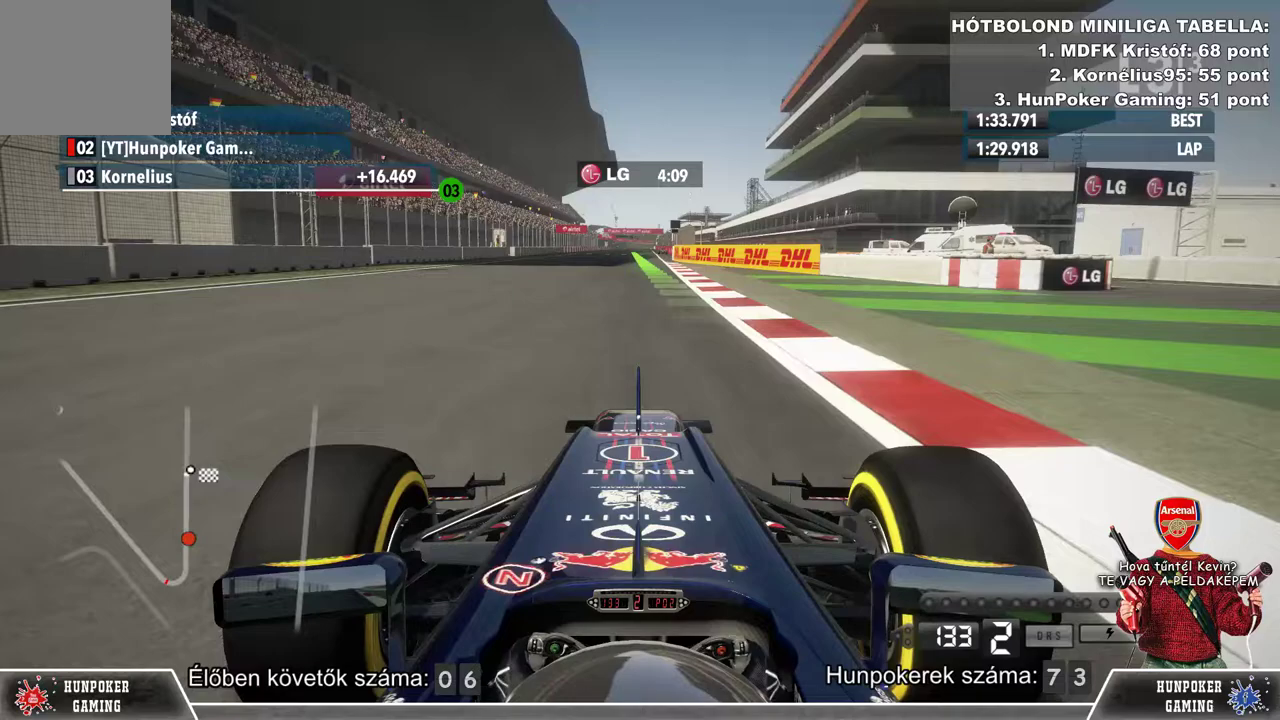
{"buttons": ["R2"], "left_stick": "center", "right_stick": "center", "events": []}
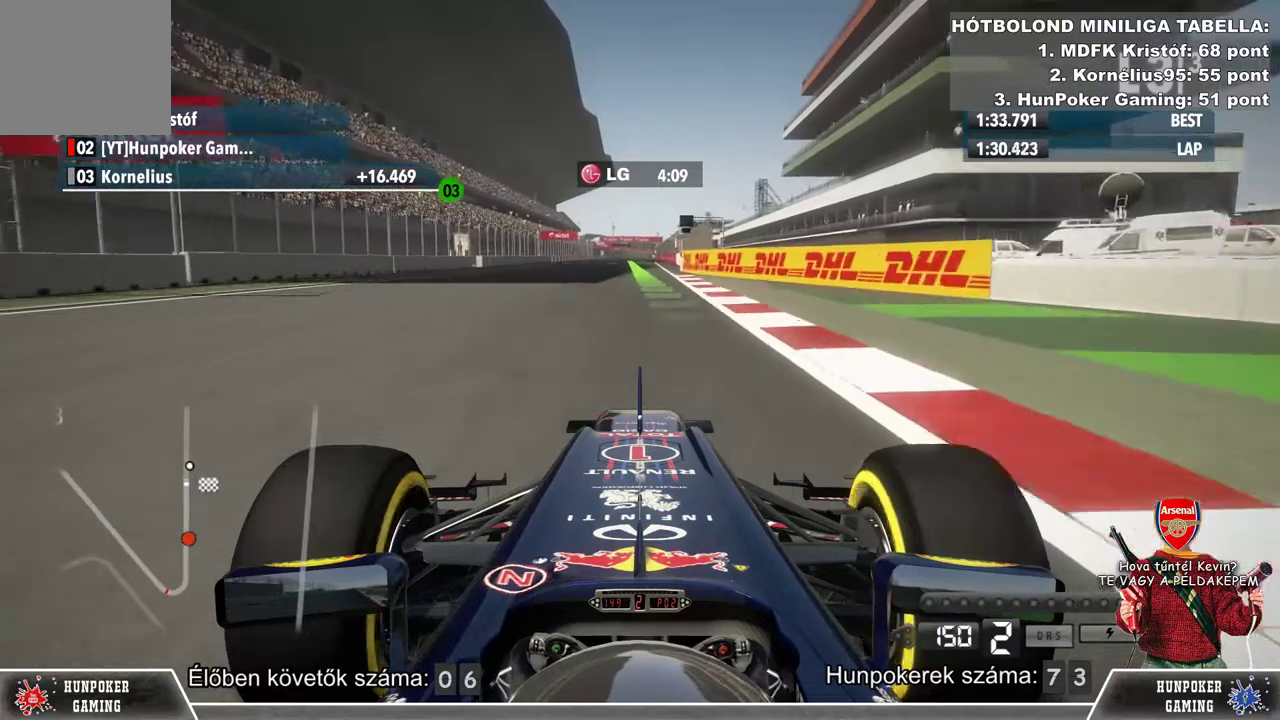
{"buttons": ["R2"], "left_stick": "center", "right_stick": "center", "events": []}
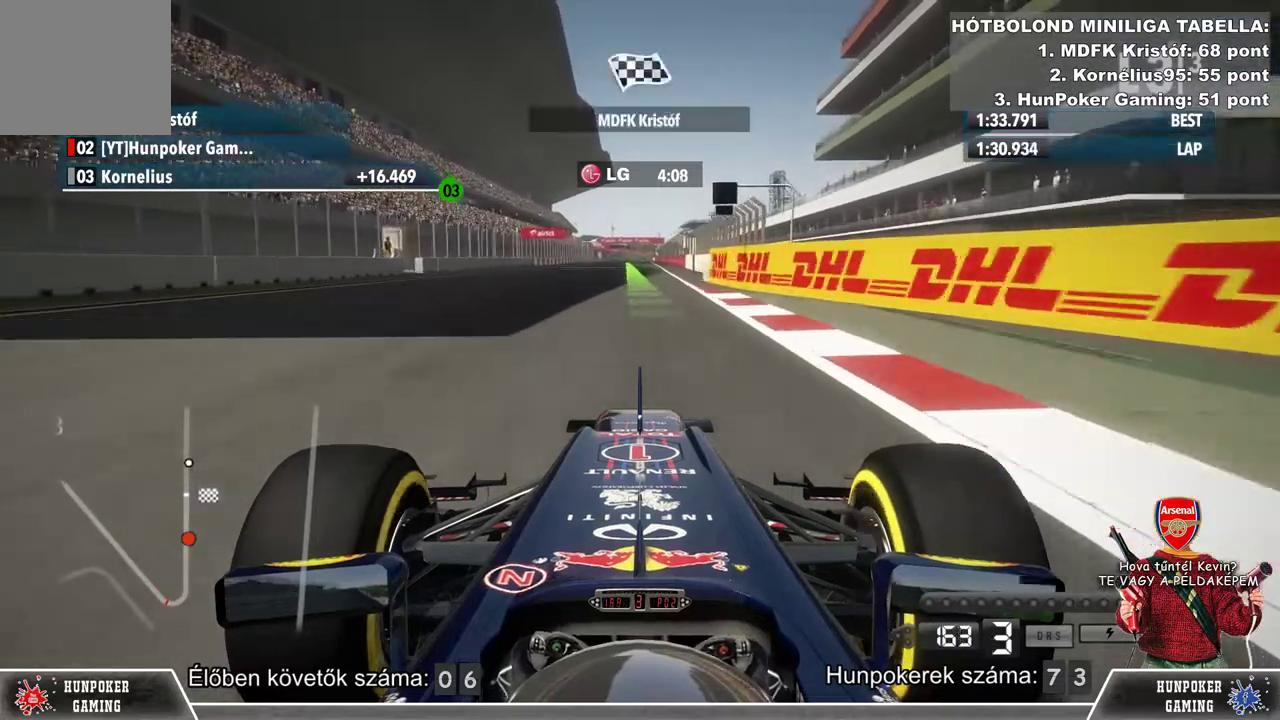
{"buttons": ["R2"], "left_stick": "center", "right_stick": "center", "events": []}
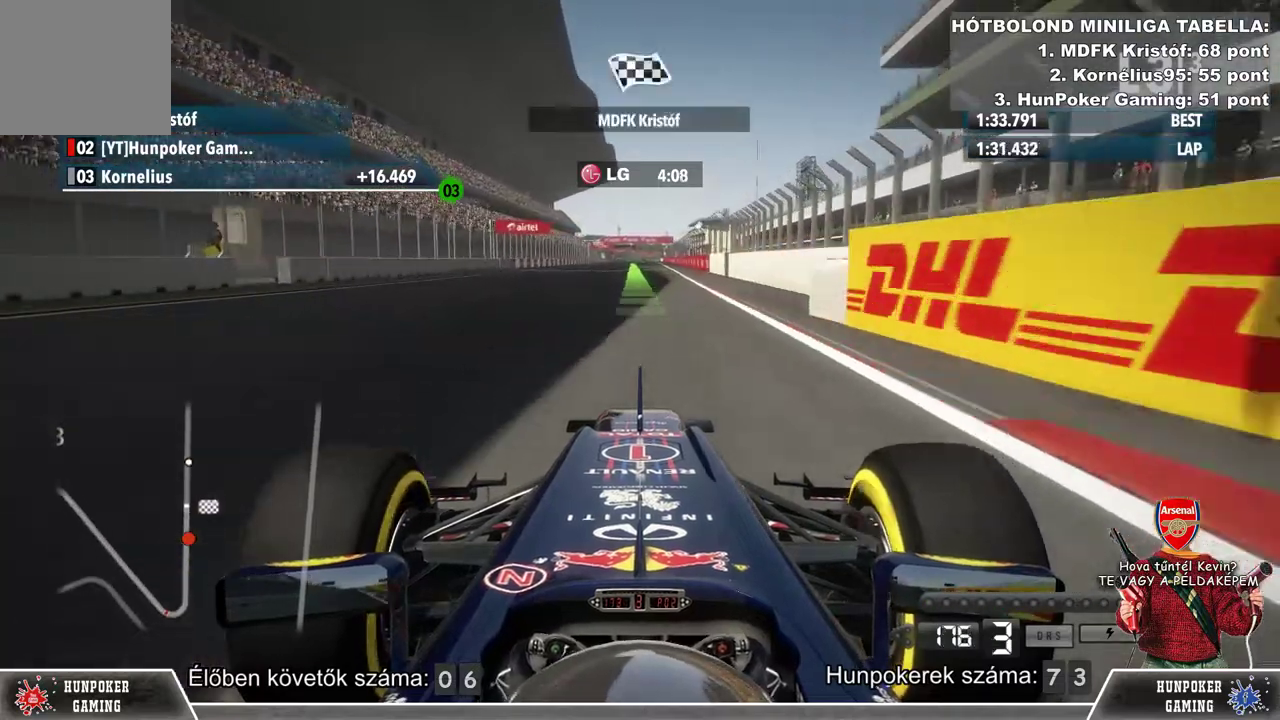
{"buttons": ["R2"], "left_stick": "center", "right_stick": "center", "events": []}
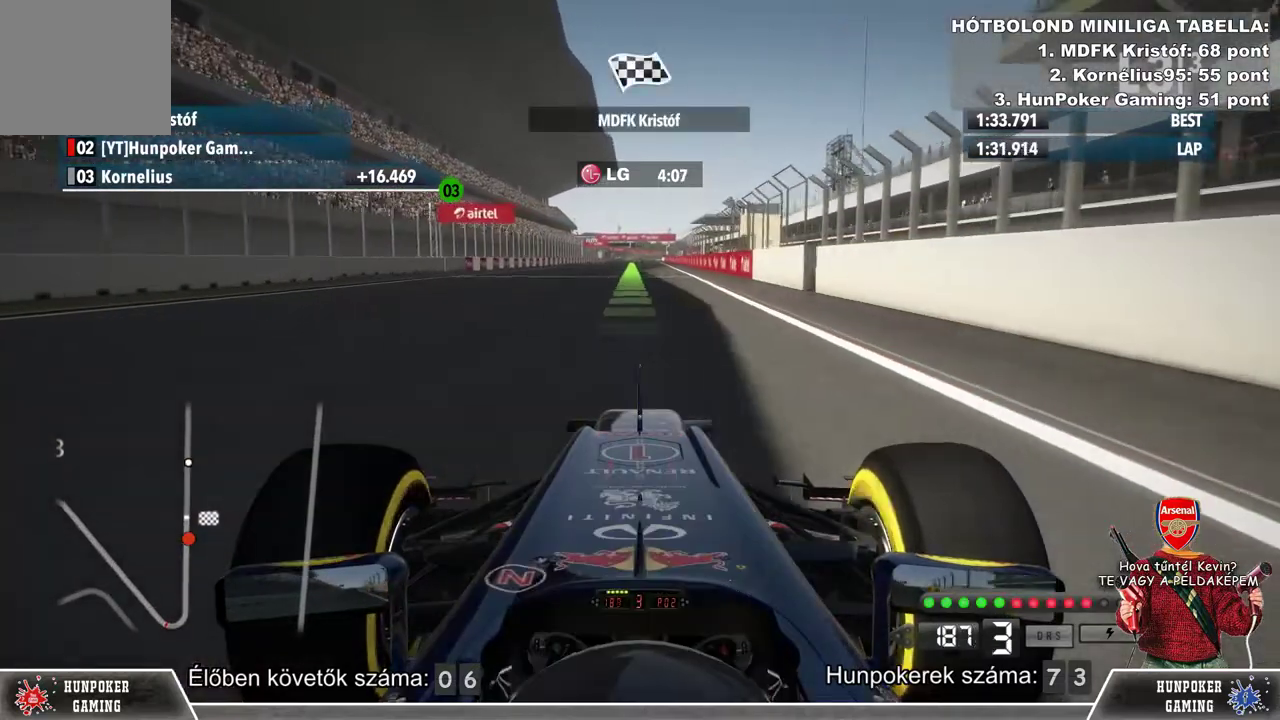
{"buttons": ["L1", "R2"], "left_stick": "center", "right_stick": "center", "events": [[433, "L1", "down"]]}
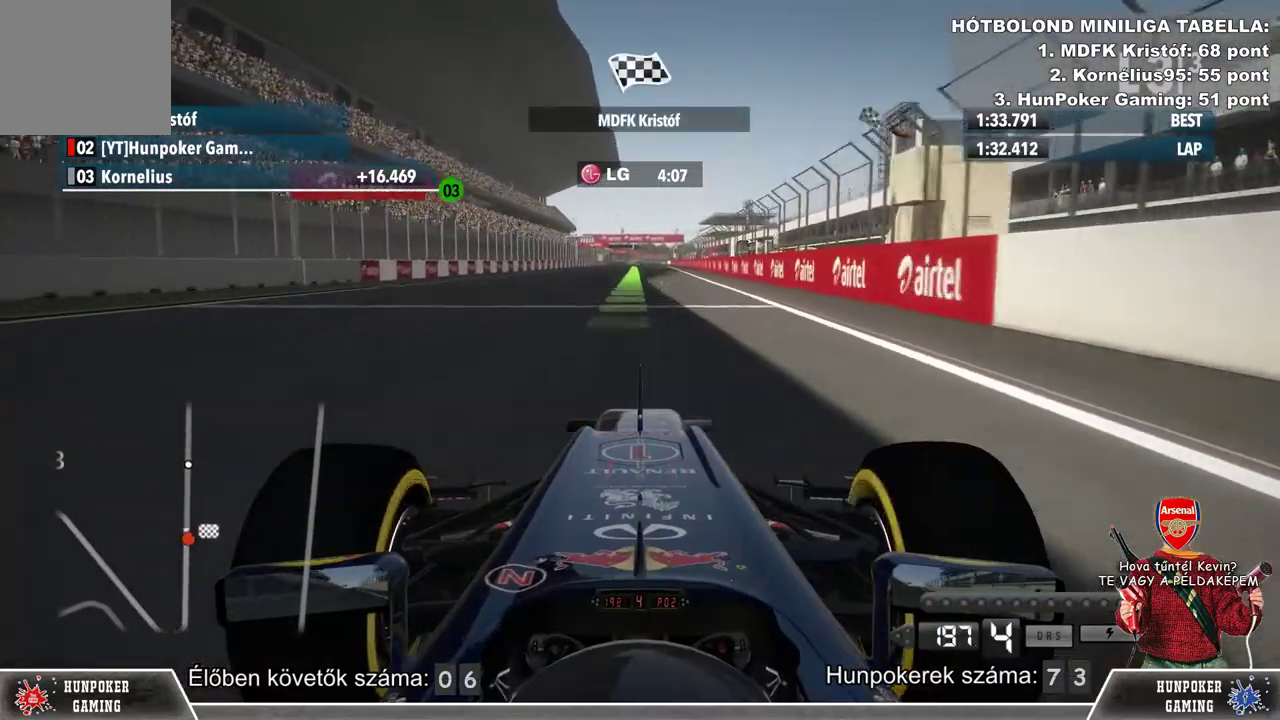
{"buttons": ["R2"], "left_stick": "center", "right_stick": "center", "events": [[333, "L1", "up"]]}
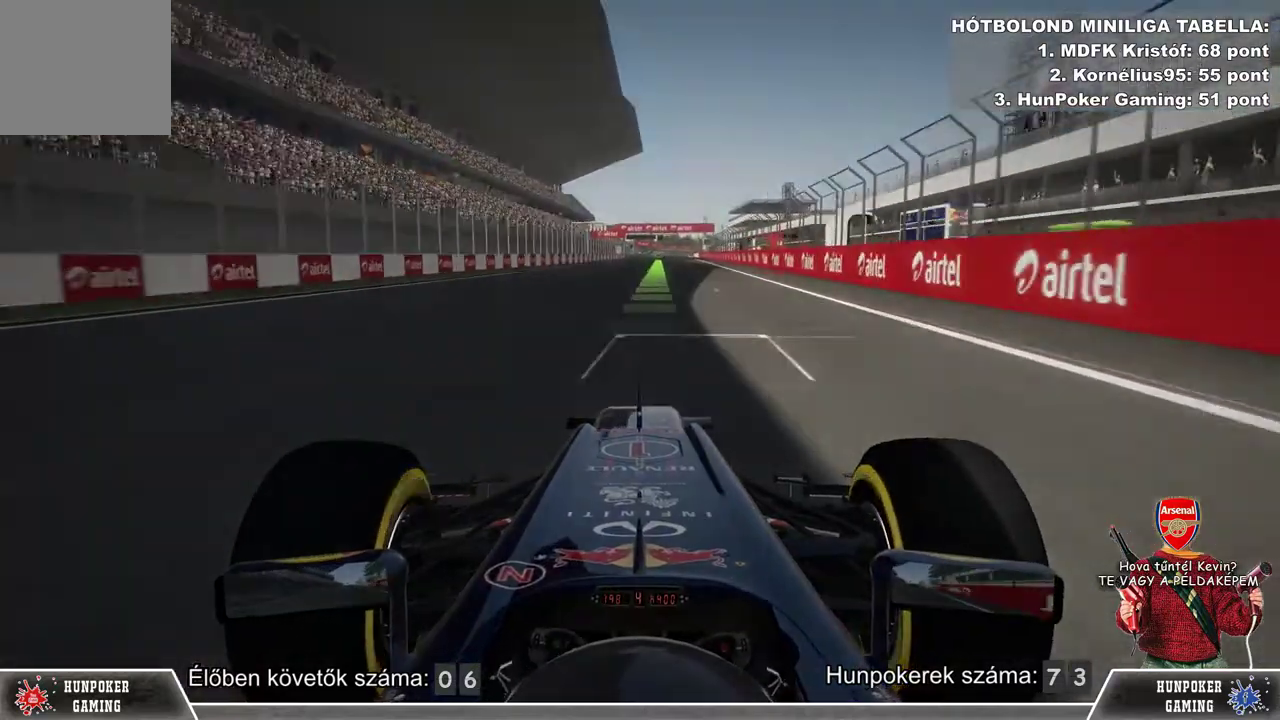
{"buttons": [], "left_stick": "center", "right_stick": "center", "events": [[367, "R2", "up"]]}